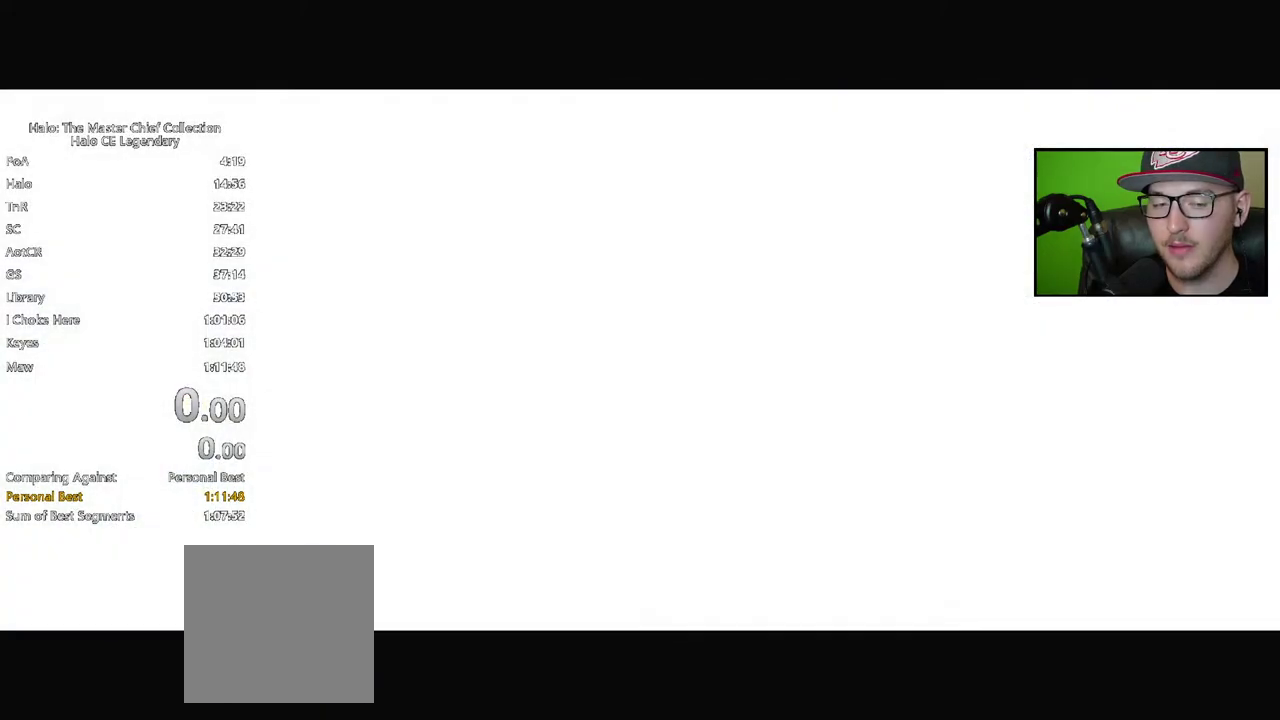
Gameplay with a controller (Xbox layout); each line is a JSON object with the inputs held at the frame after it. "events" lists button and stick changes between this image and that frame as [ms after this image, input, new state], when the widget could be followed in between. Not read: left_stick.
{"buttons": [], "right_stick": "center", "events": []}
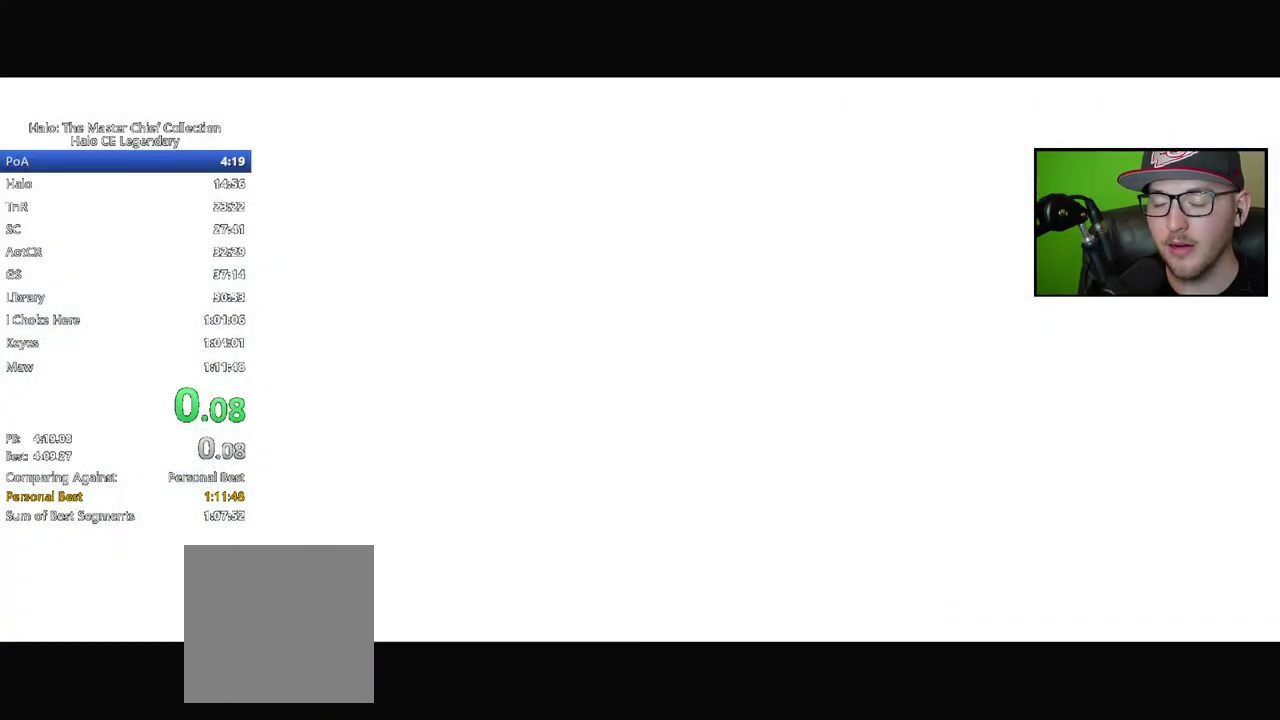
{"buttons": [], "right_stick": "left", "events": [[467, "right_stick", "left"]]}
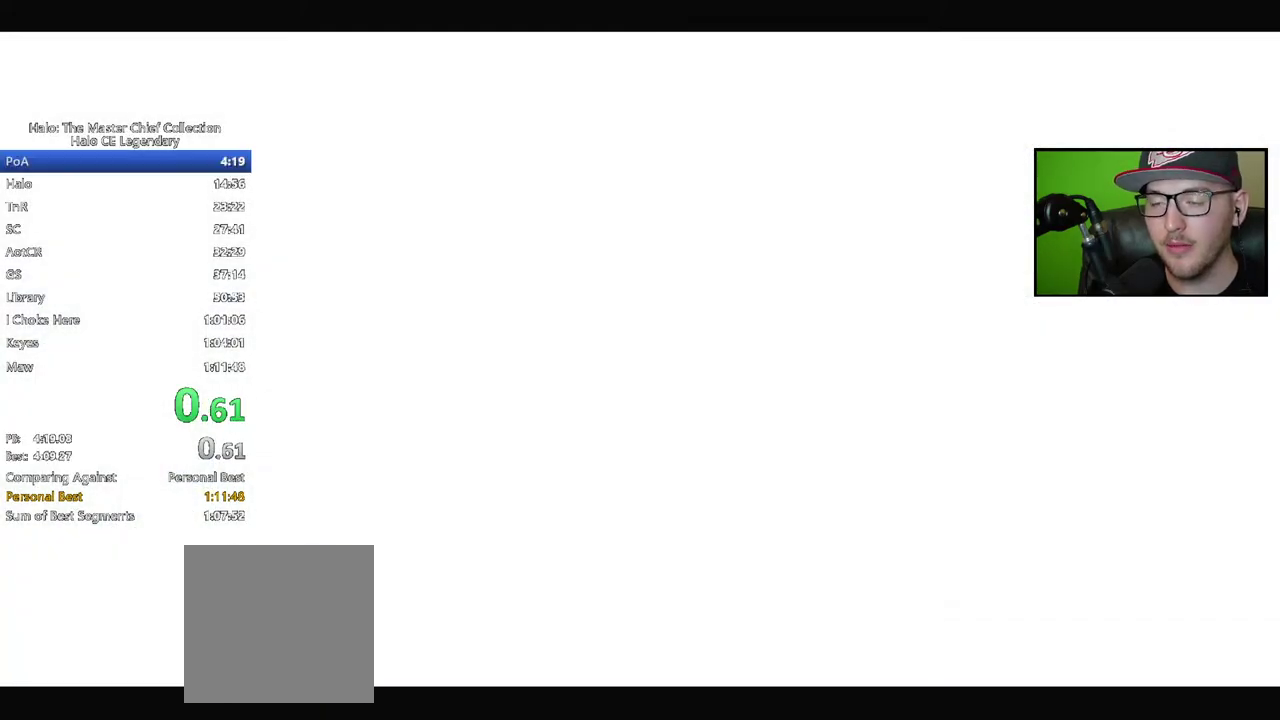
{"buttons": [], "right_stick": "center", "events": [[83, "right_stick", "center"], [283, "right_stick", "left"], [400, "right_stick", "center"]]}
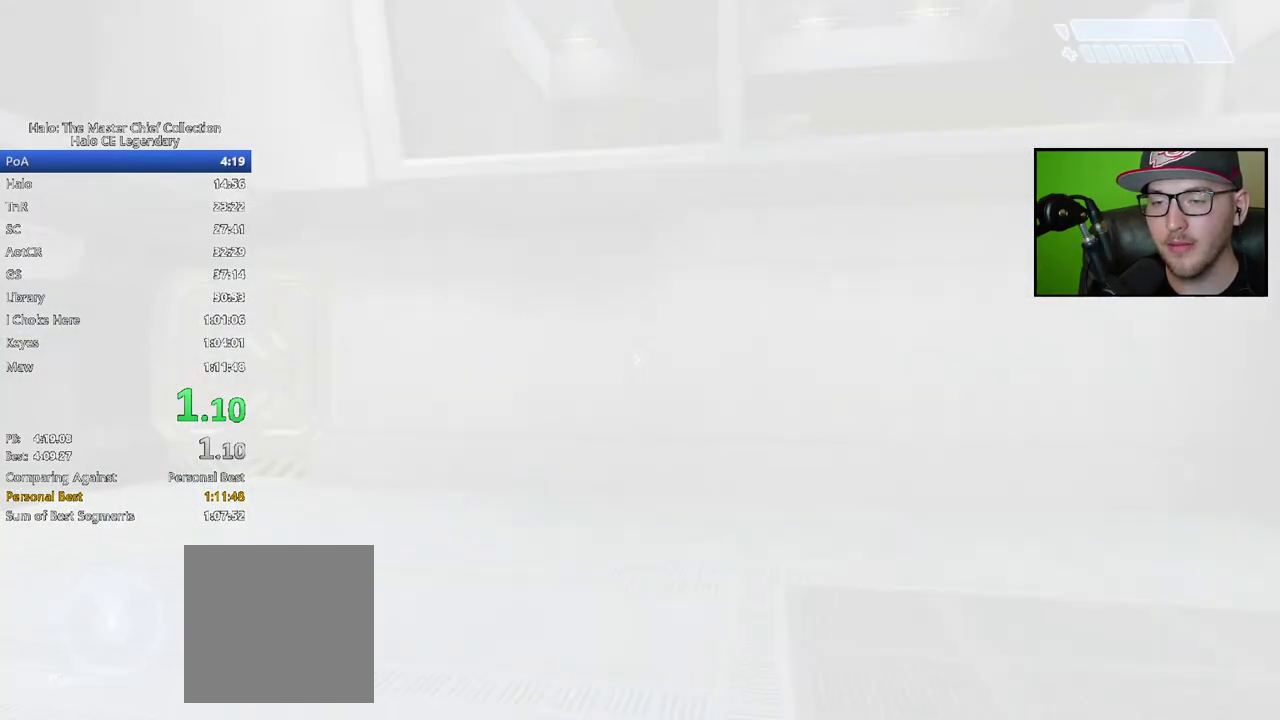
{"buttons": [], "right_stick": "center", "events": [[100, "right_stick", "left"], [200, "right_stick", "center"], [283, "right_stick", "left"], [383, "right_stick", "center"]]}
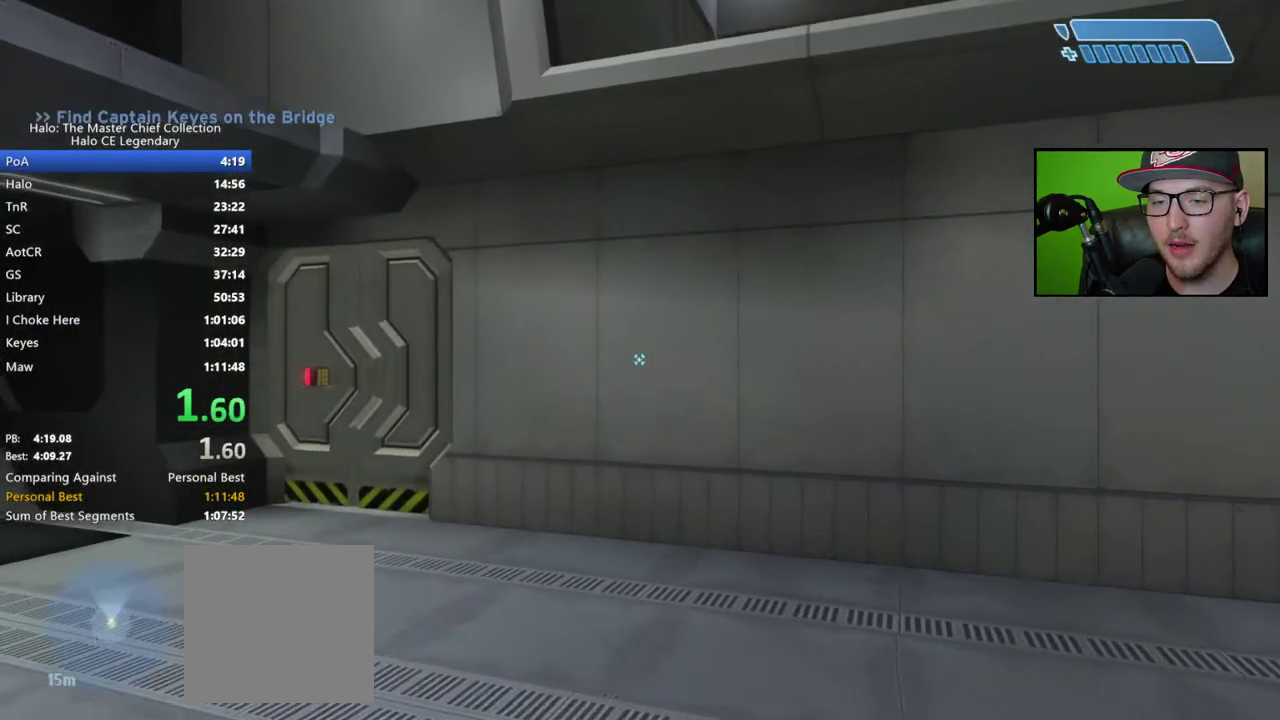
{"buttons": [], "right_stick": "down-right"}
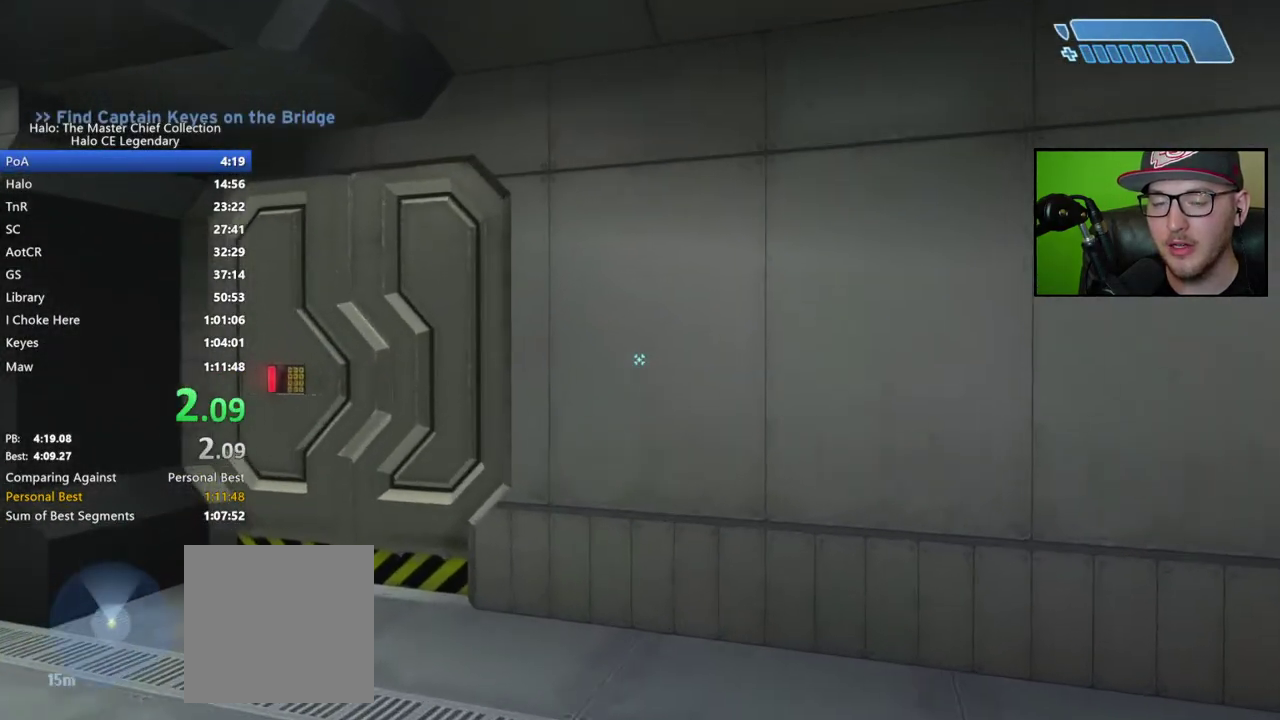
{"buttons": [], "right_stick": "down-right"}
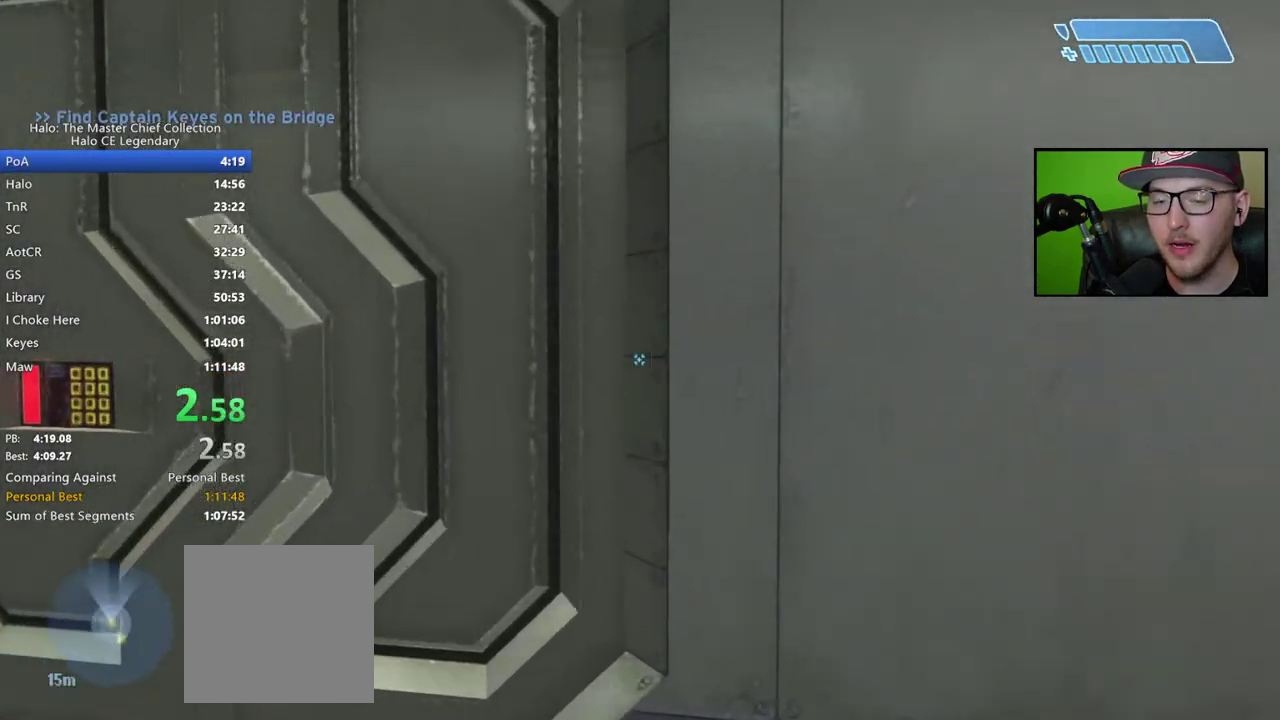
{"buttons": [], "right_stick": "down-right"}
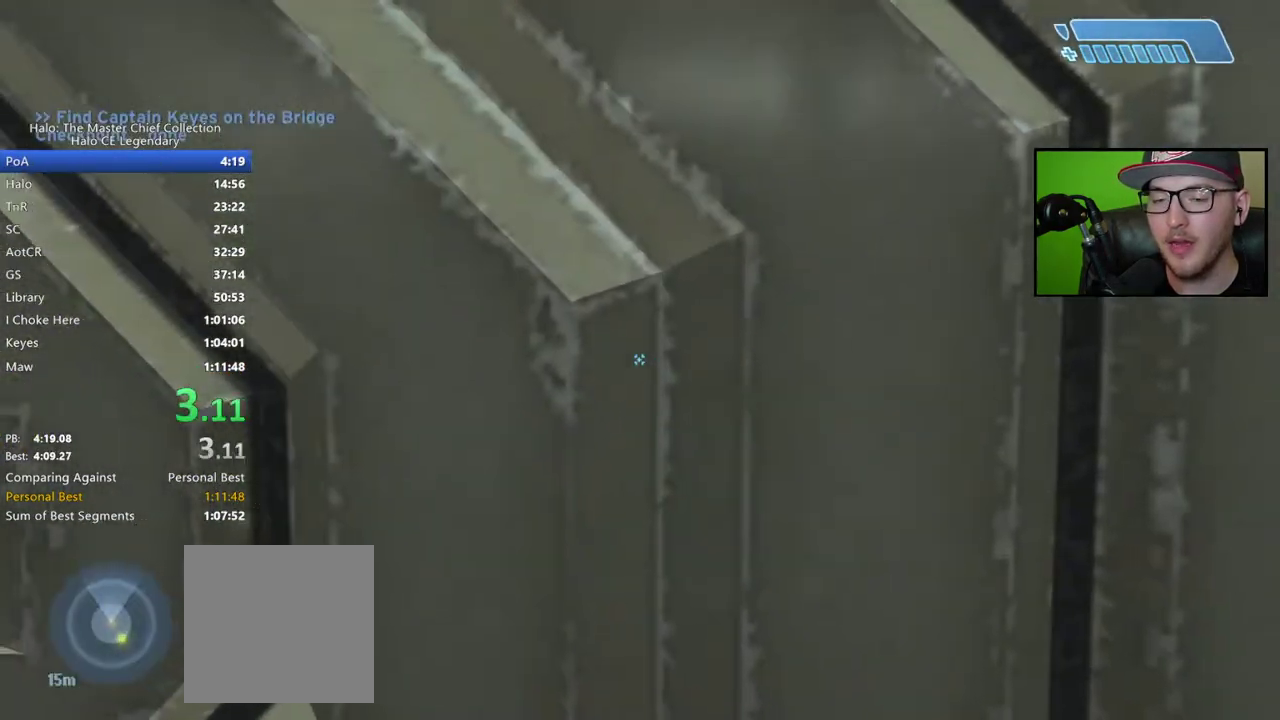
{"buttons": [], "right_stick": "center", "events": [[83, "right_stick", "center"]]}
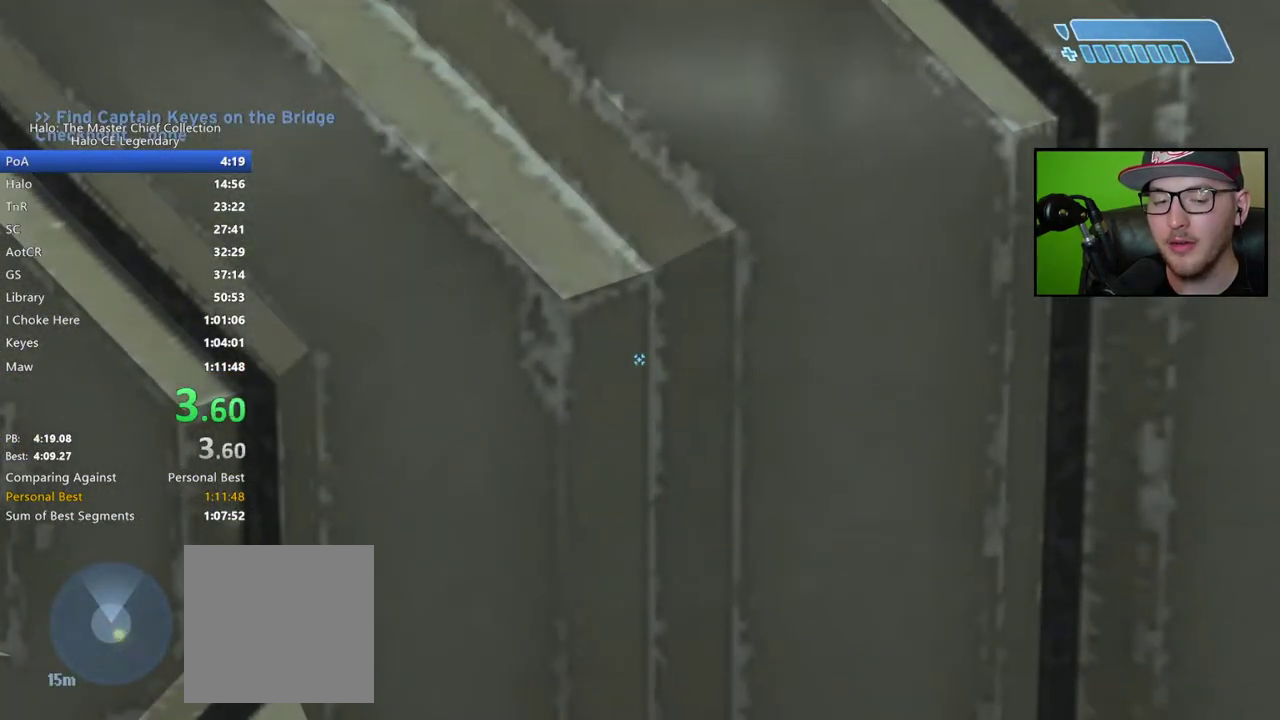
{"buttons": [], "right_stick": "center", "events": []}
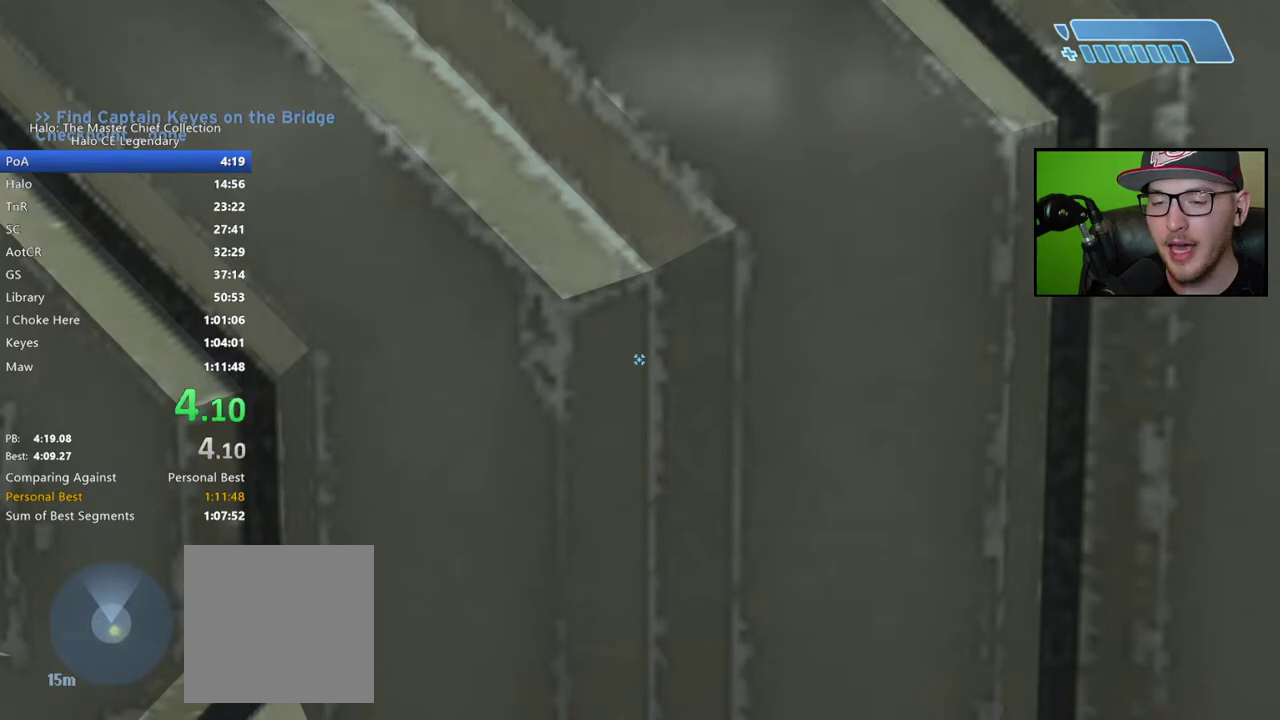
{"buttons": [], "right_stick": "center", "events": []}
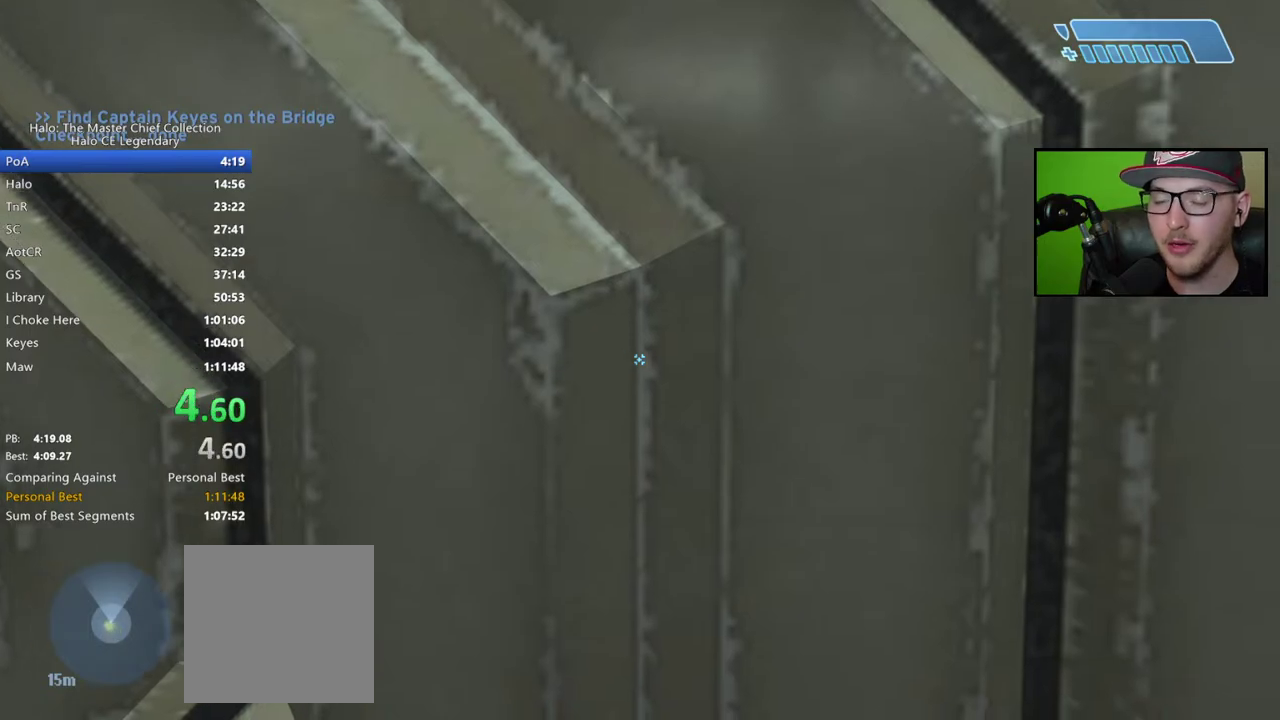
{"buttons": [], "right_stick": "center", "events": []}
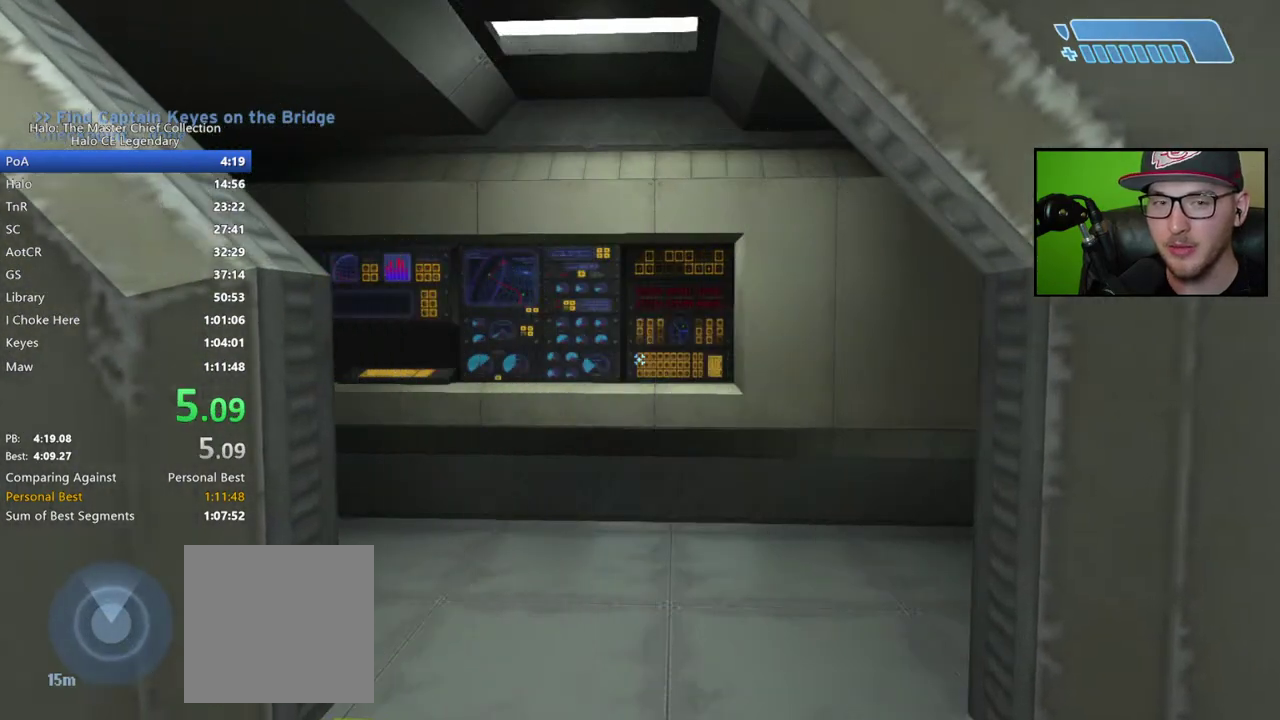
{"buttons": [], "right_stick": "right", "events": [[350, "right_stick", "right"]]}
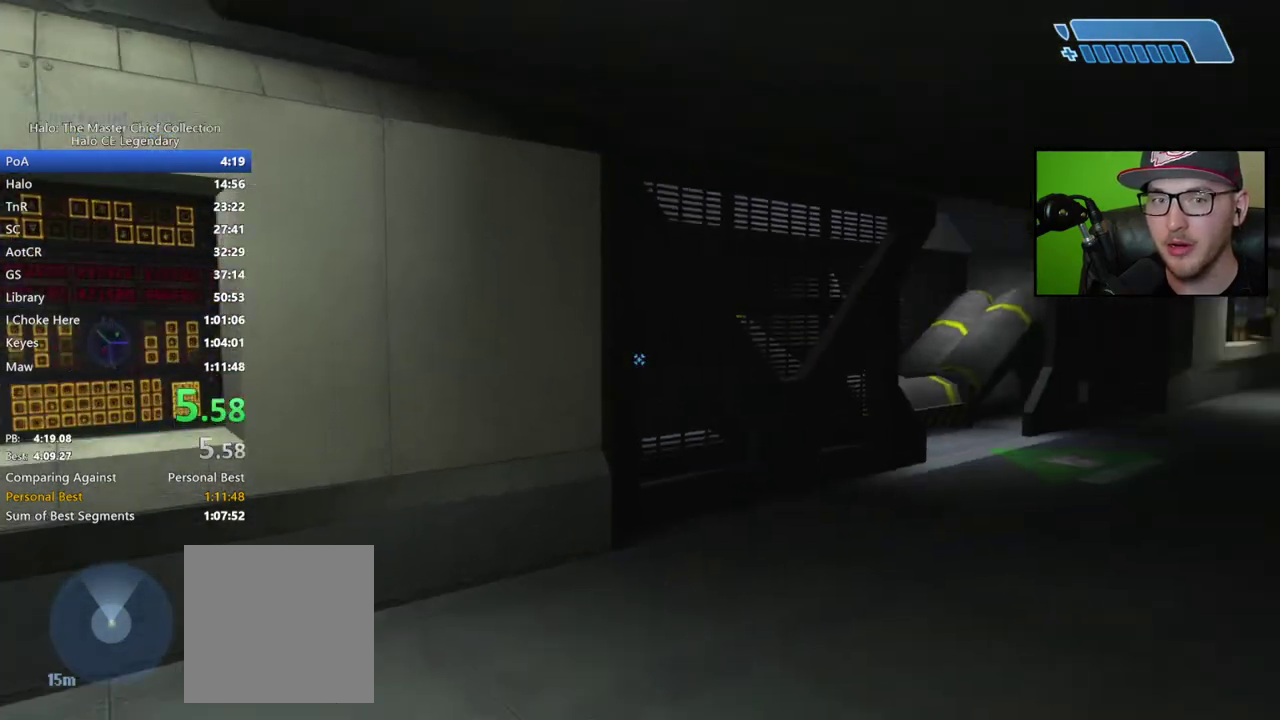
{"buttons": [], "right_stick": "center", "events": [[100, "right_stick", "center"]]}
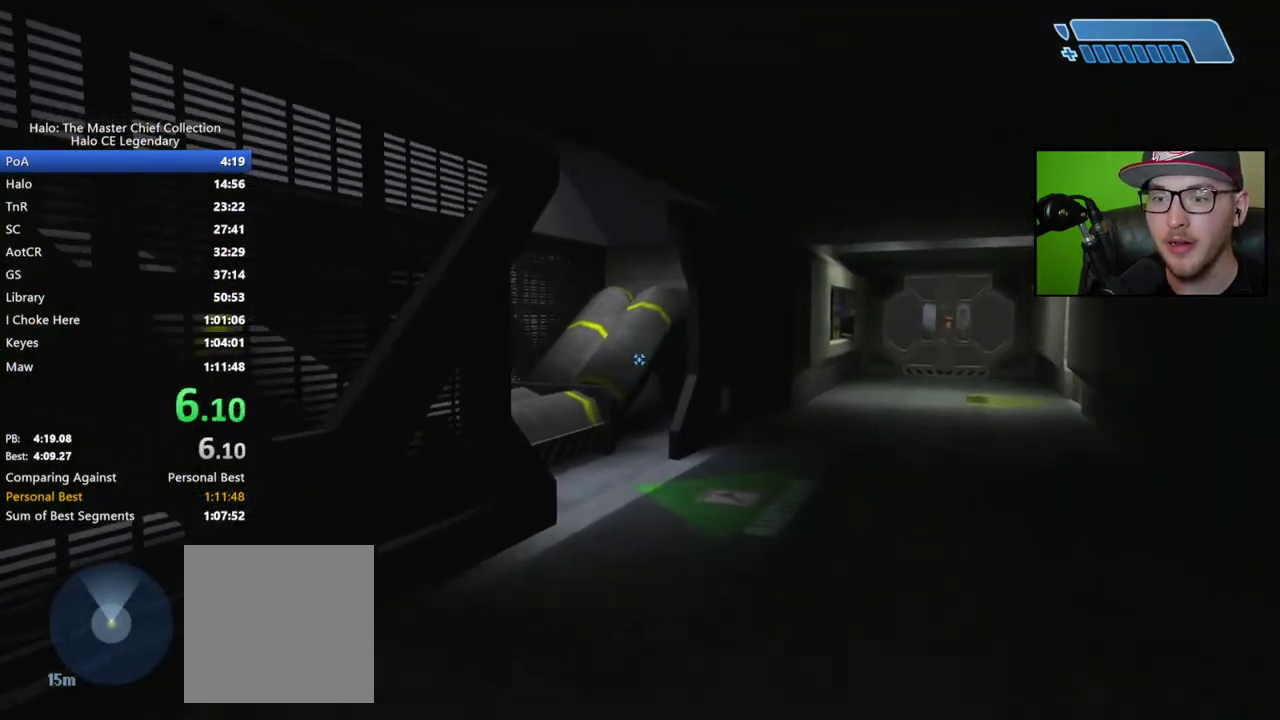
{"buttons": [], "right_stick": "center", "events": []}
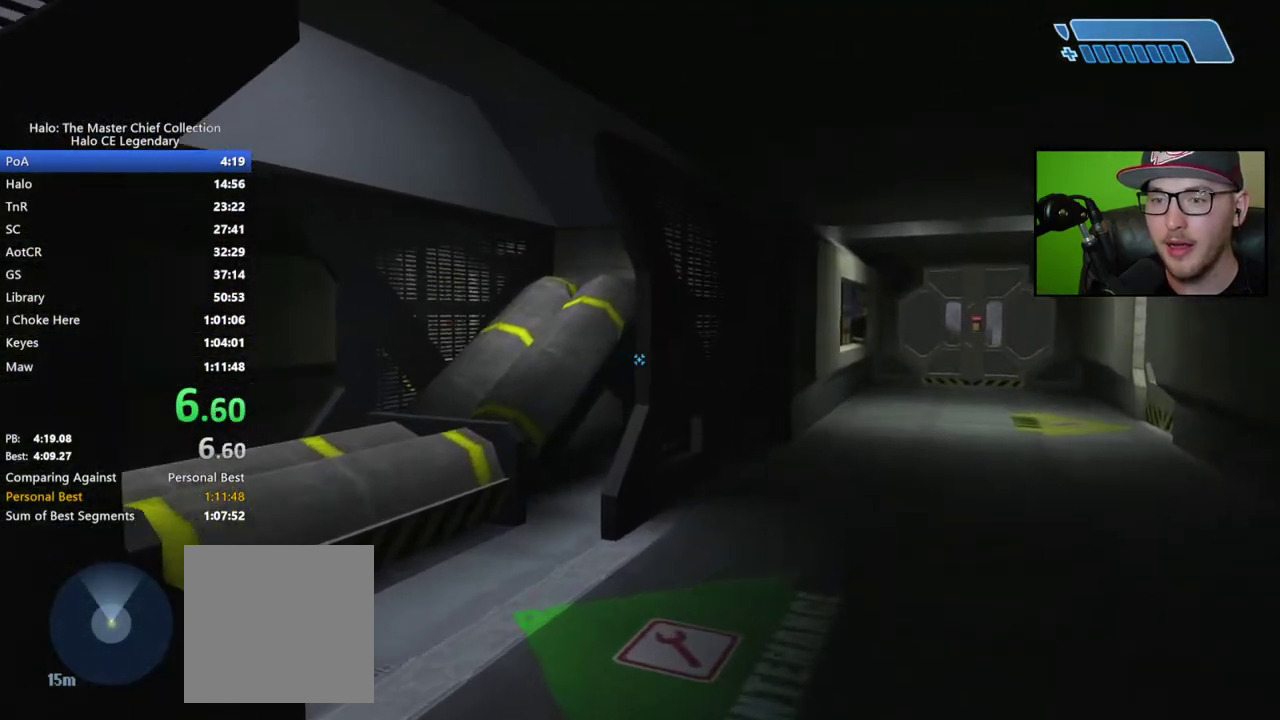
{"buttons": ["A"], "right_stick": "center", "events": [[167, "right_stick", "down-left"], [333, "right_stick", "center"], [417, "A", "down"]]}
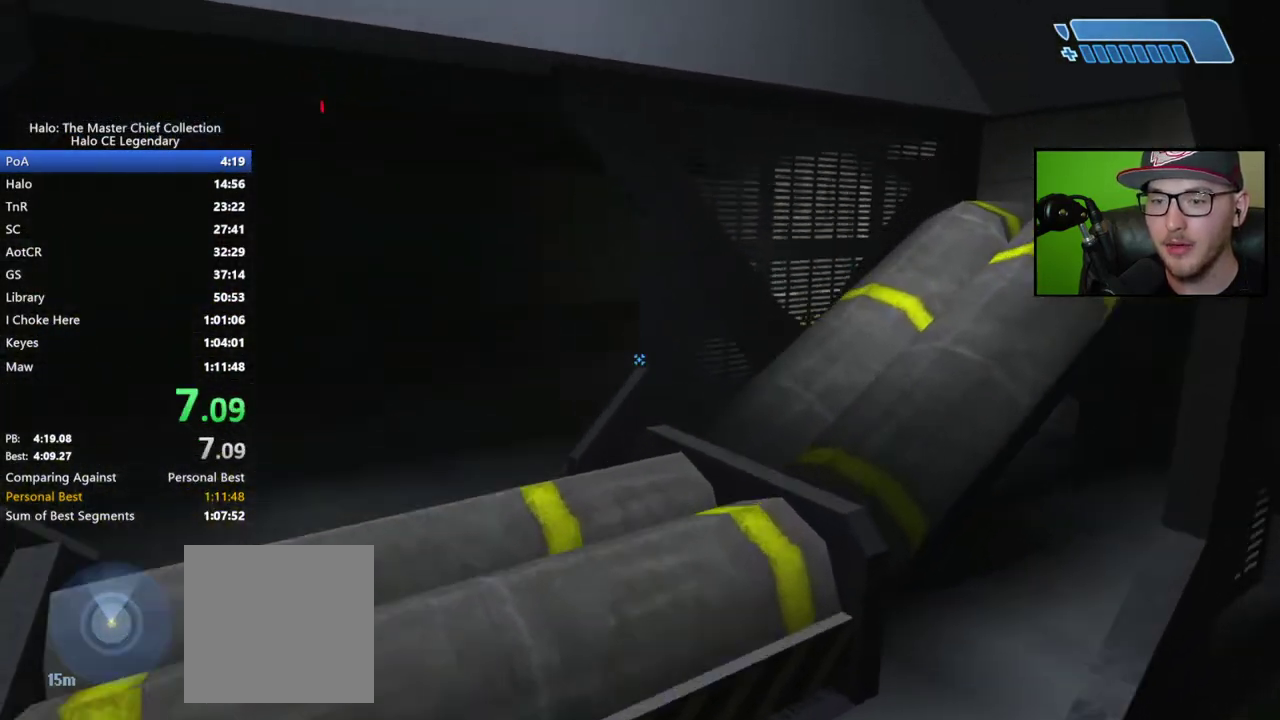
{"buttons": [], "right_stick": "center", "events": [[50, "A", "up"]]}
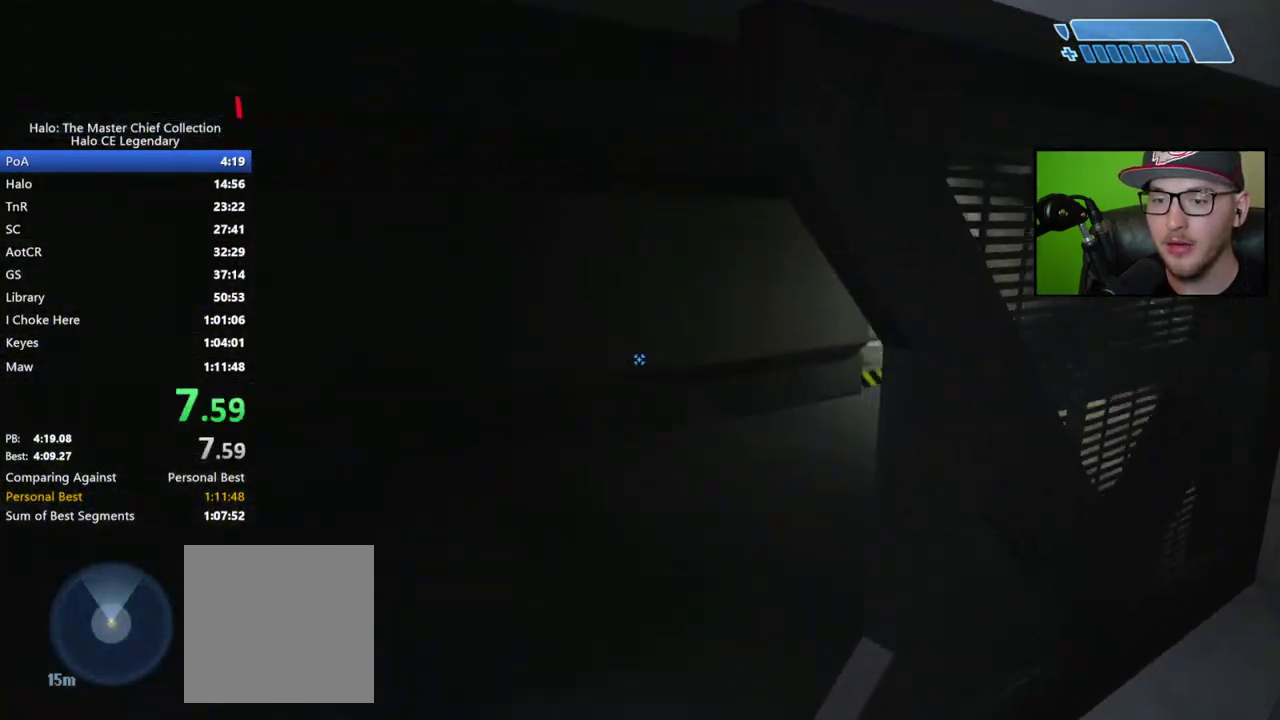
{"buttons": [], "right_stick": "center", "events": [[183, "right_stick", "right"], [383, "right_stick", "up-right"], [450, "right_stick", "center"]]}
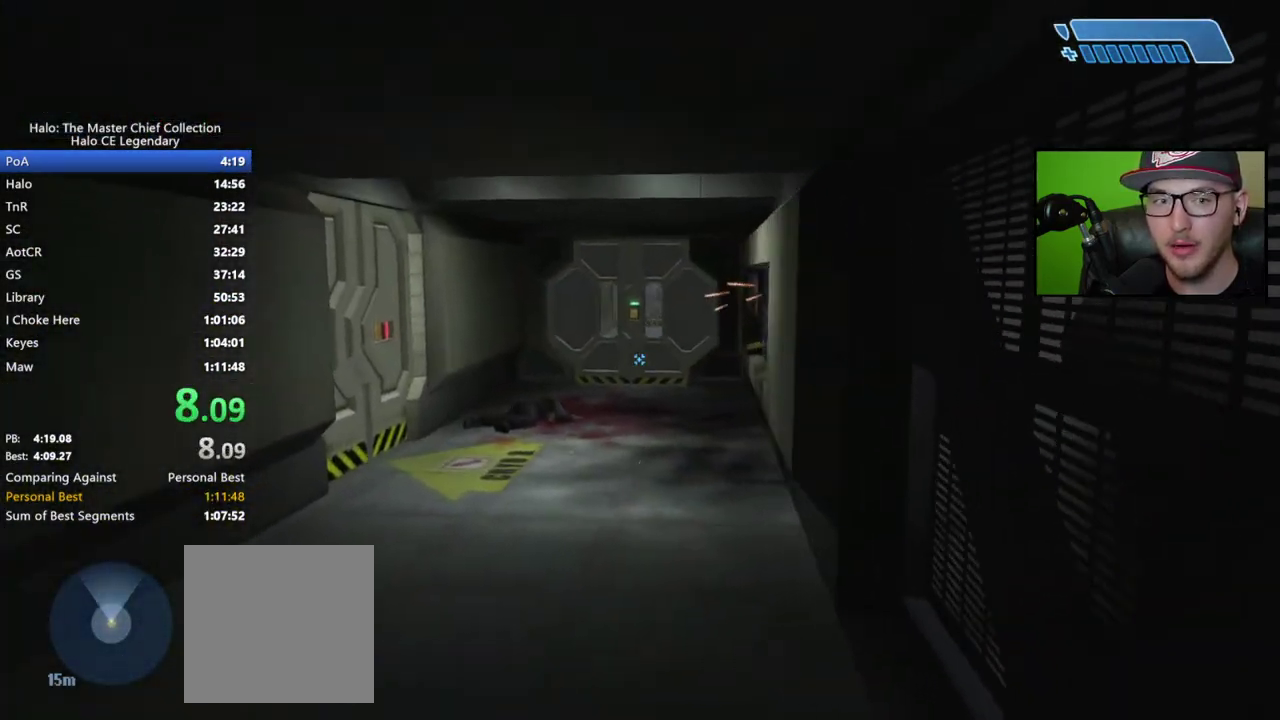
{"buttons": [], "right_stick": "right"}
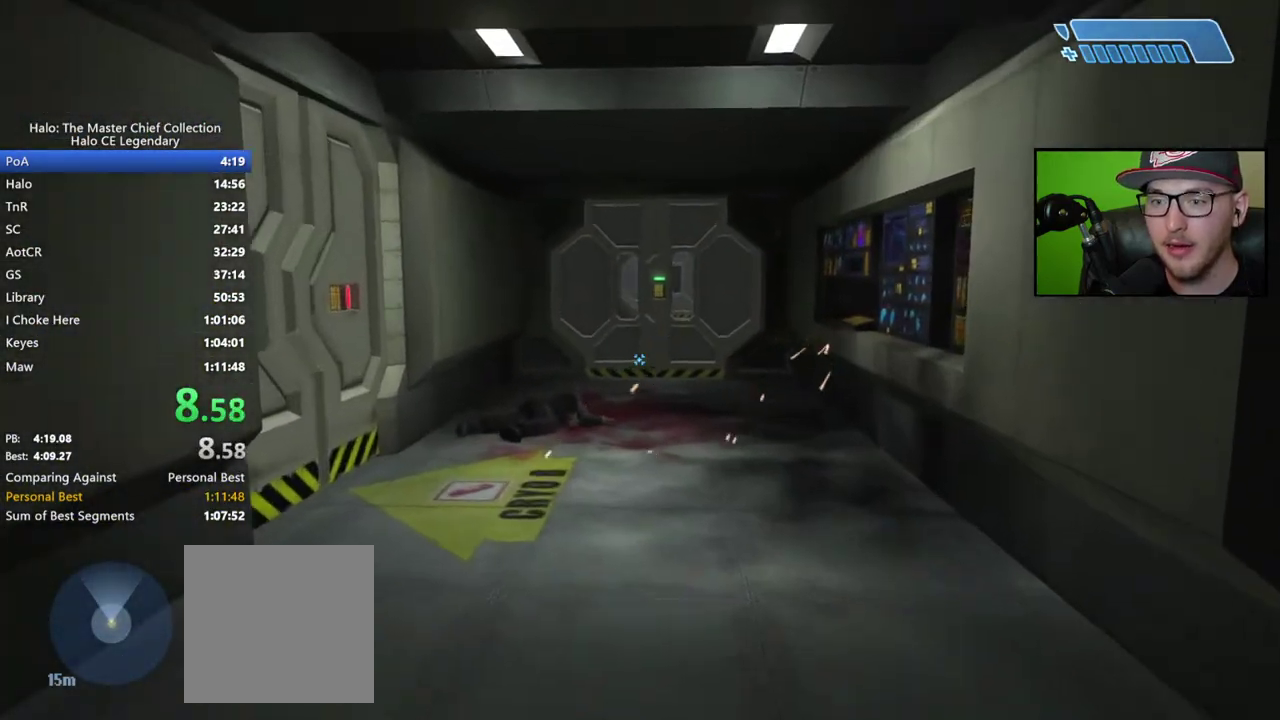
{"buttons": [], "right_stick": "center"}
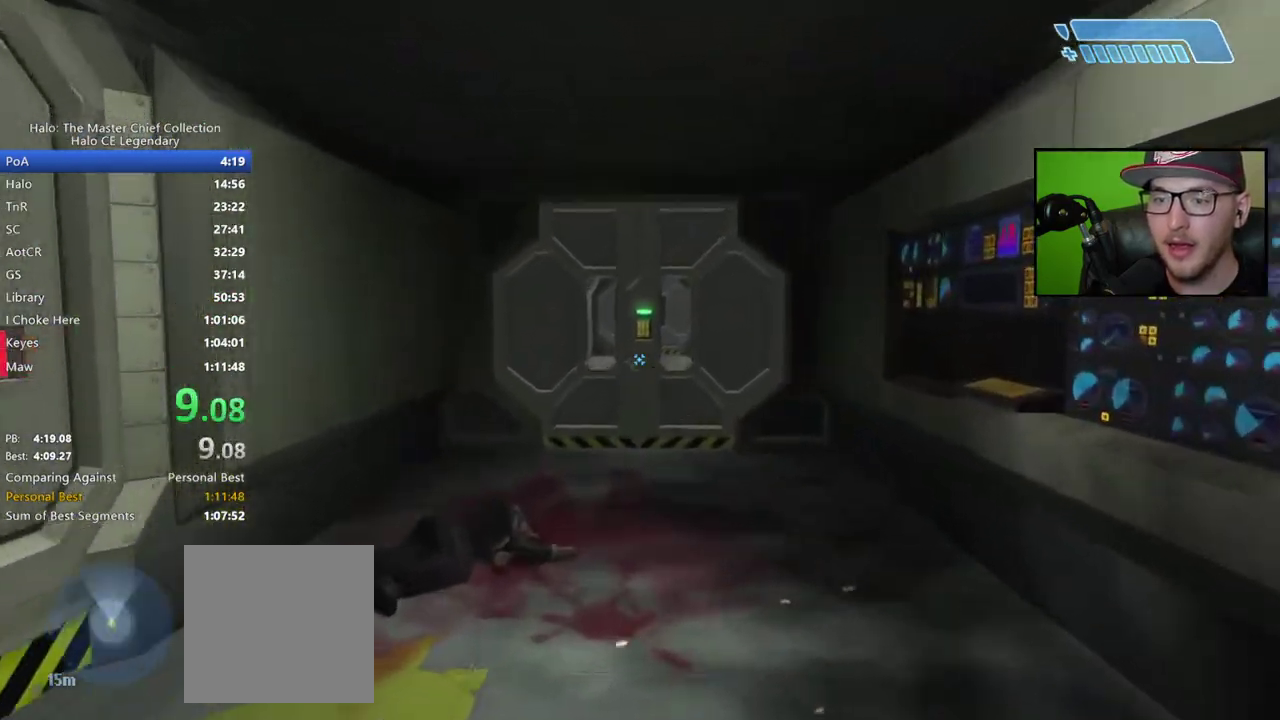
{"buttons": [], "right_stick": "up-left", "events": [[450, "right_stick", "up-left"]]}
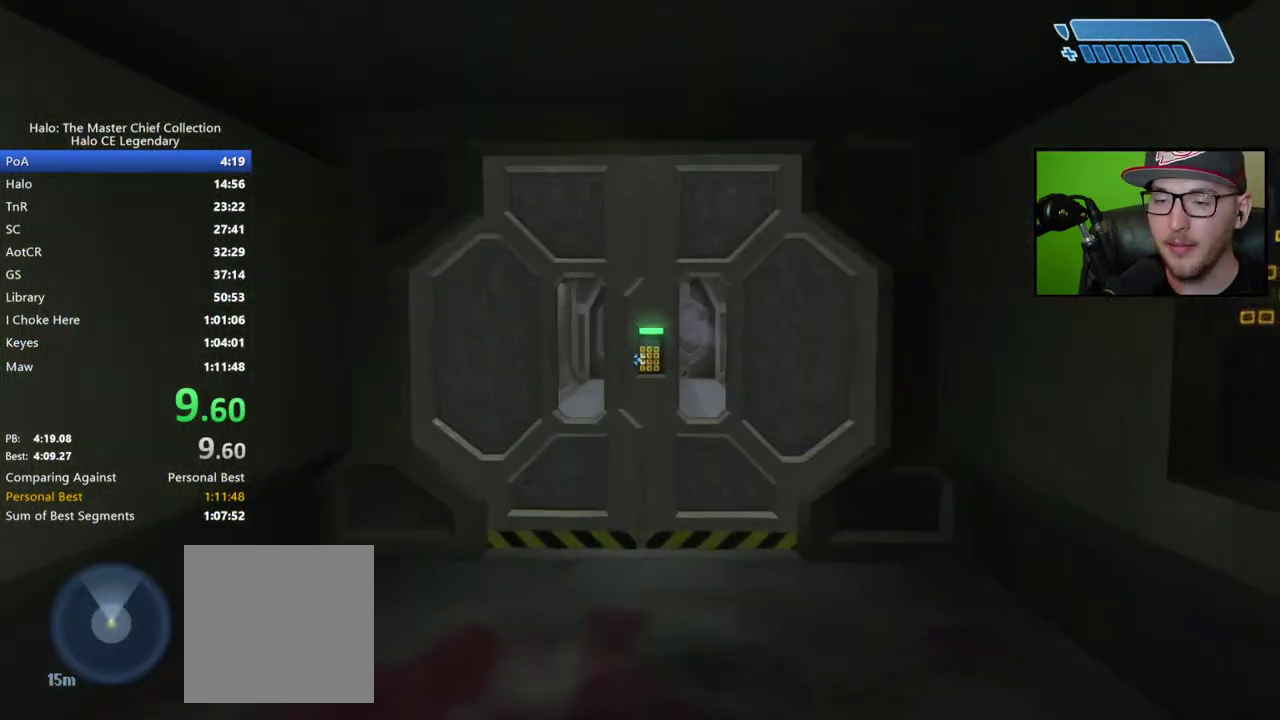
{"buttons": [], "right_stick": "center", "events": [[250, "right_stick", "center"]]}
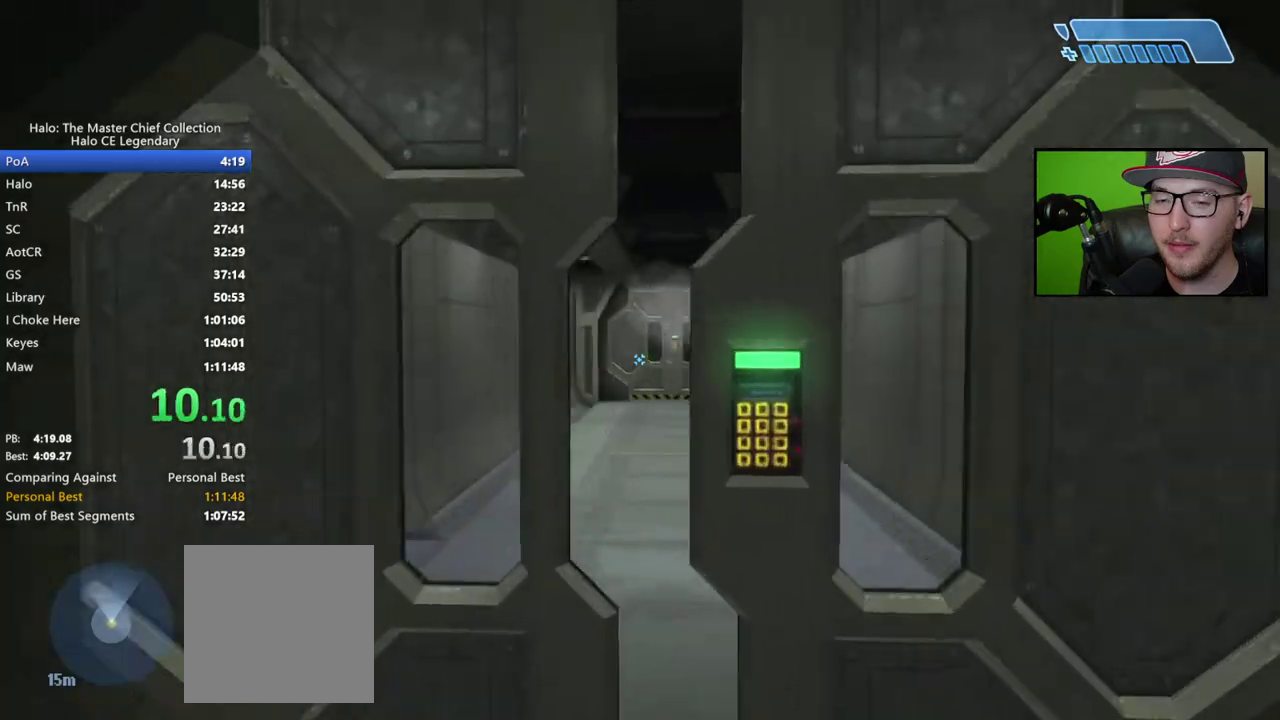
{"buttons": [], "right_stick": "down-right"}
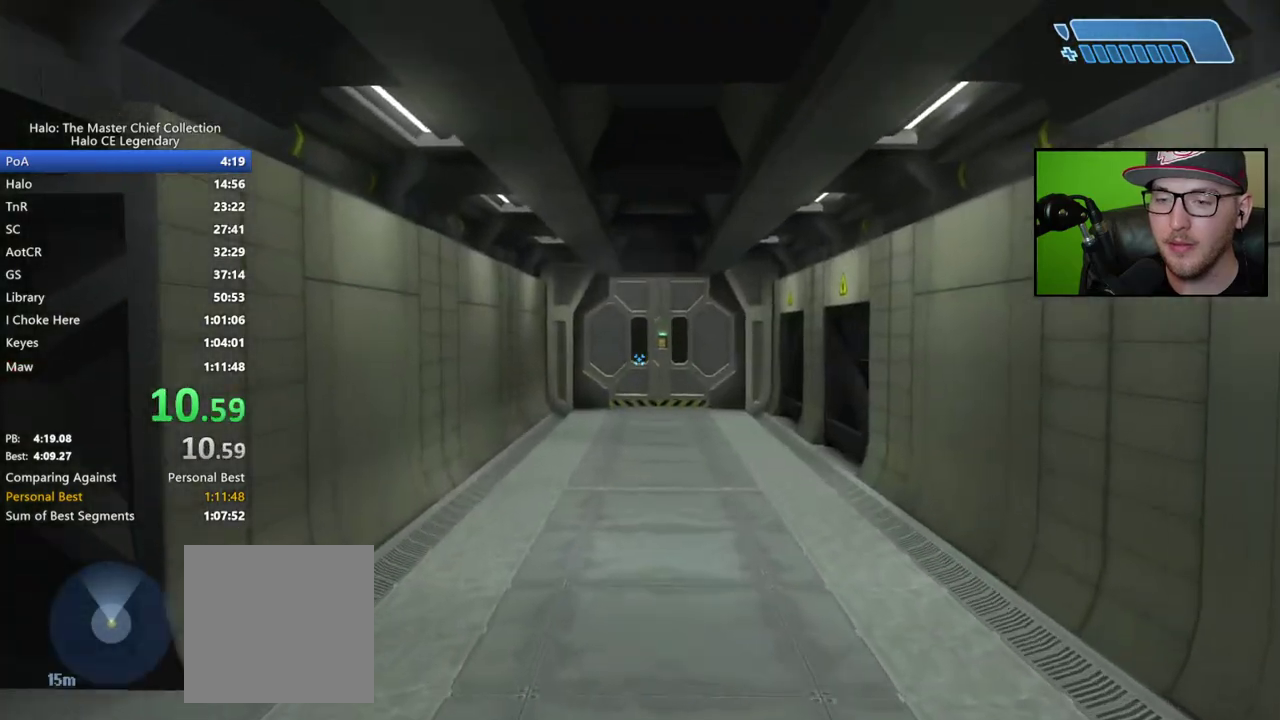
{"buttons": [], "right_stick": "center"}